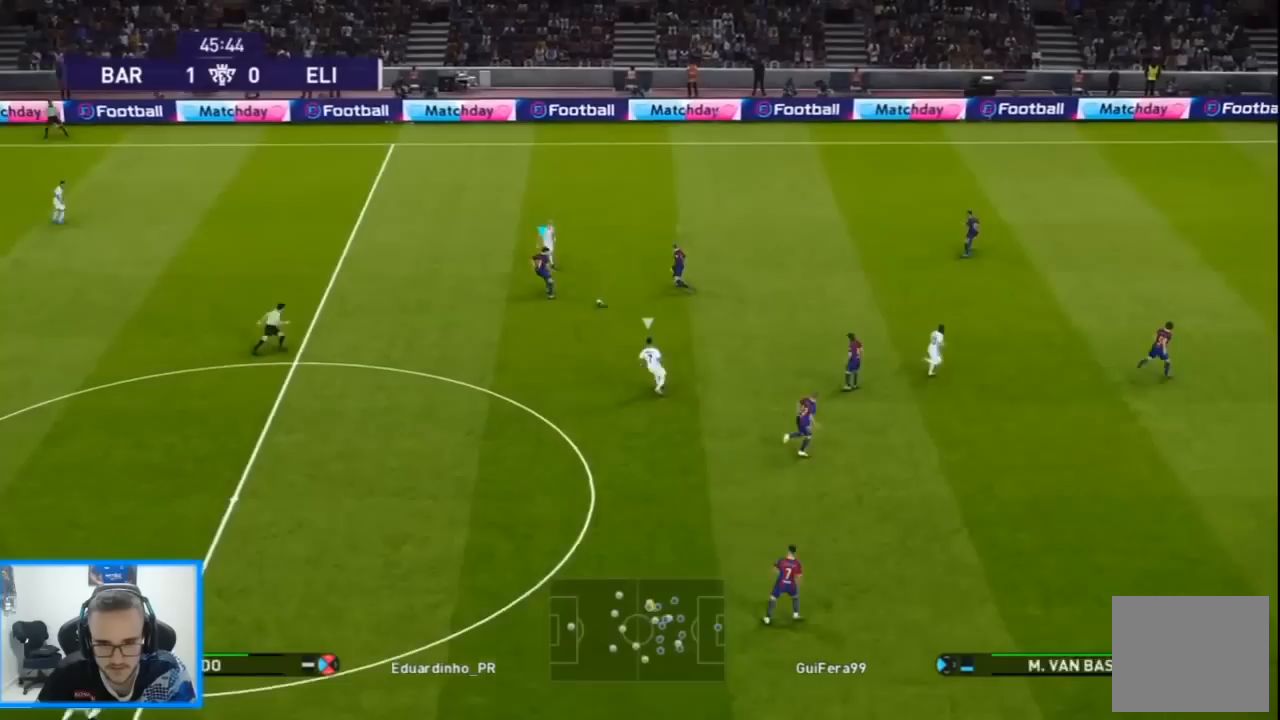
Gameplay with a controller (PlayStation layout); each line is a JSON object with the inputs held at the frame after it (dt_ms = milliseconds from this image to that frame). "events" lists button and stick changes between this image and that frame as [ms after this image, input, new state], when the widget could be followed in between.
{"dt_ms": 500, "buttons": ["CROSS", "SQUARE", "R1", "DPAD_DOWN", "DPAD_LEFT"], "left_stick": "center", "right_stick": "center", "events": [[33, "L1", "up"], [200, "DPAD_LEFT", "down"], [267, "DPAD_UP", "up"], [433, "DPAD_DOWN", "down"]]}
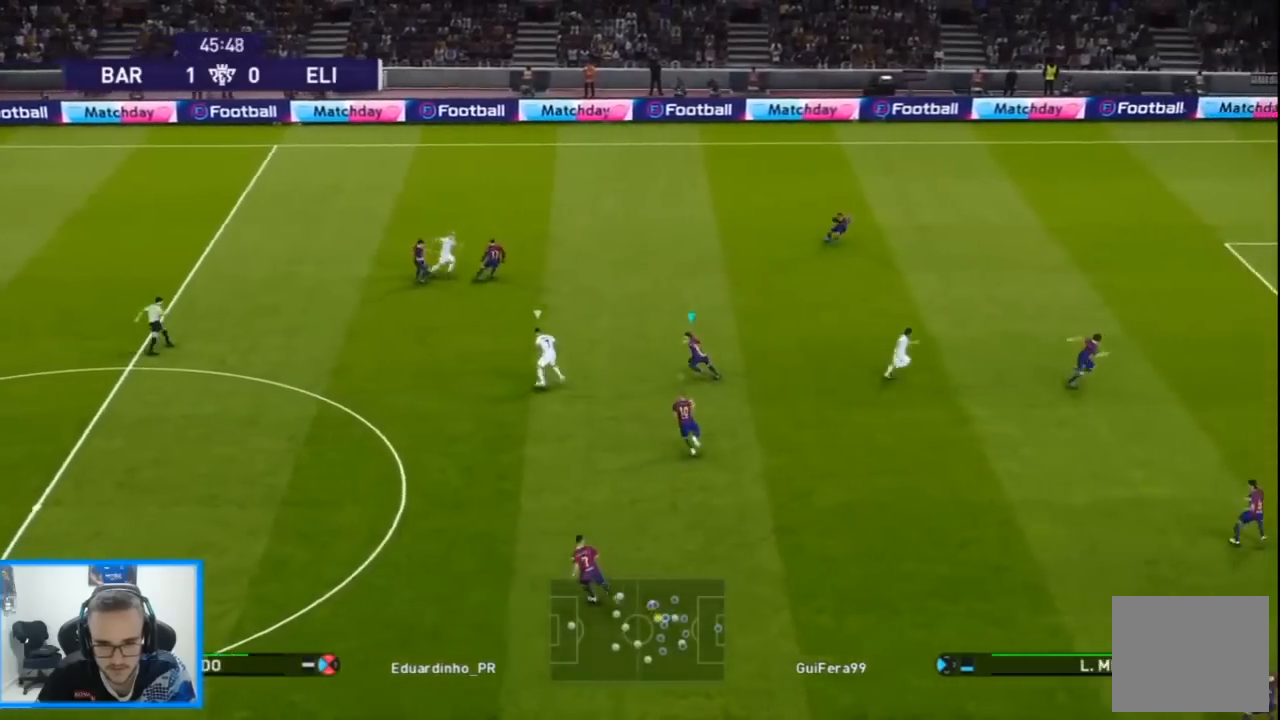
{"dt_ms": 500, "buttons": ["SQUARE", "L1", "R1", "DPAD_DOWN", "DPAD_LEFT"], "left_stick": "center", "right_stick": "center", "events": [[167, "CROSS", "up"], [433, "L1", "down"]]}
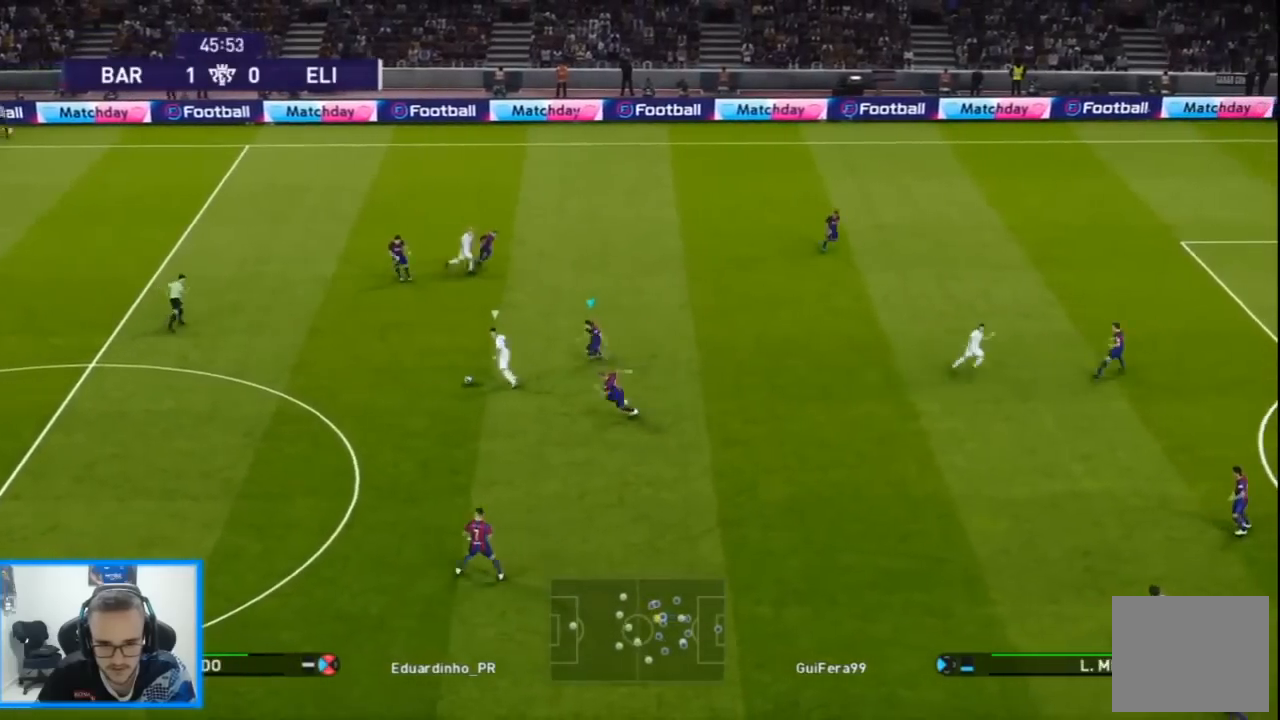
{"dt_ms": 500, "buttons": ["SQUARE", "L1", "R1", "DPAD_UP"], "left_stick": "center", "right_stick": "center", "events": [[167, "L1", "up"], [333, "DPAD_DOWN", "up"], [400, "DPAD_UP", "down"], [400, "L1", "down"], [433, "DPAD_LEFT", "up"]]}
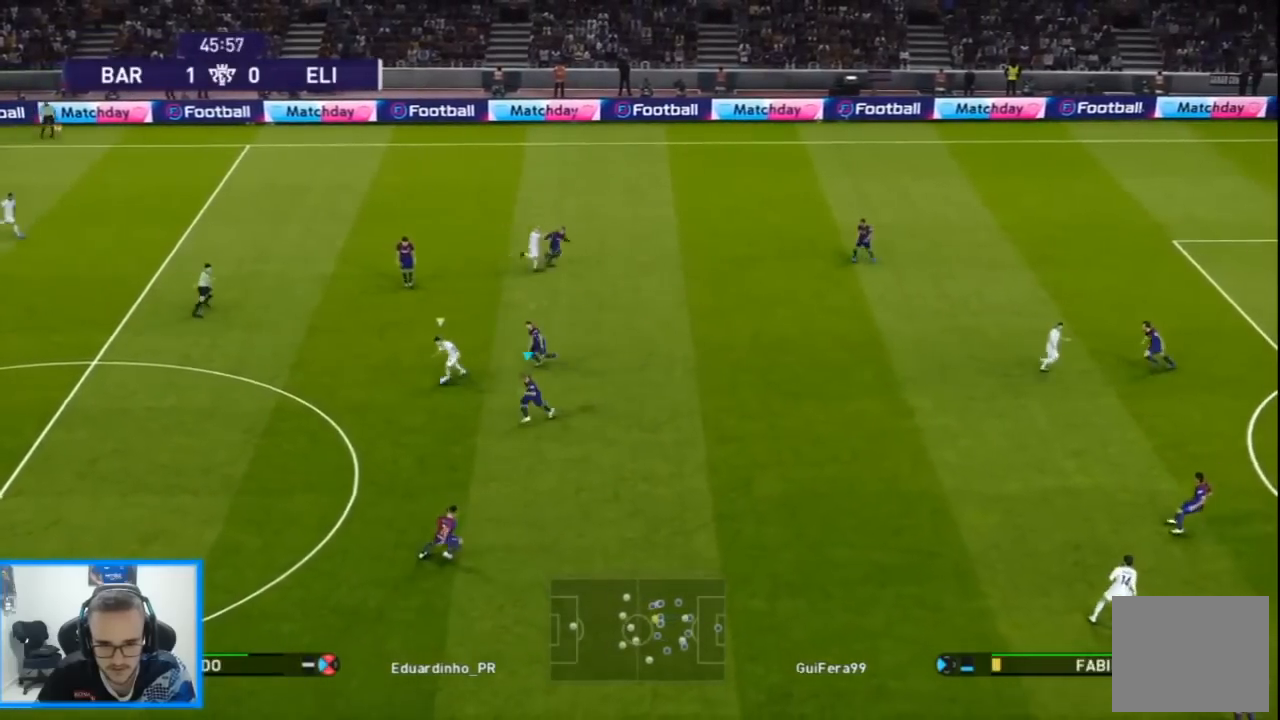
{"dt_ms": 500, "buttons": ["CROSS", "SQUARE", "L1", "R1", "DPAD_UP", "DPAD_LEFT"], "left_stick": "center", "right_stick": "center", "events": [[33, "L1", "up"], [67, "DPAD_LEFT", "down"], [133, "SQUARE", "up"], [200, "right_stick", "down-right"], [267, "right_stick", "center"], [400, "SQUARE", "down"], [467, "CROSS", "down"], [467, "L1", "down"]]}
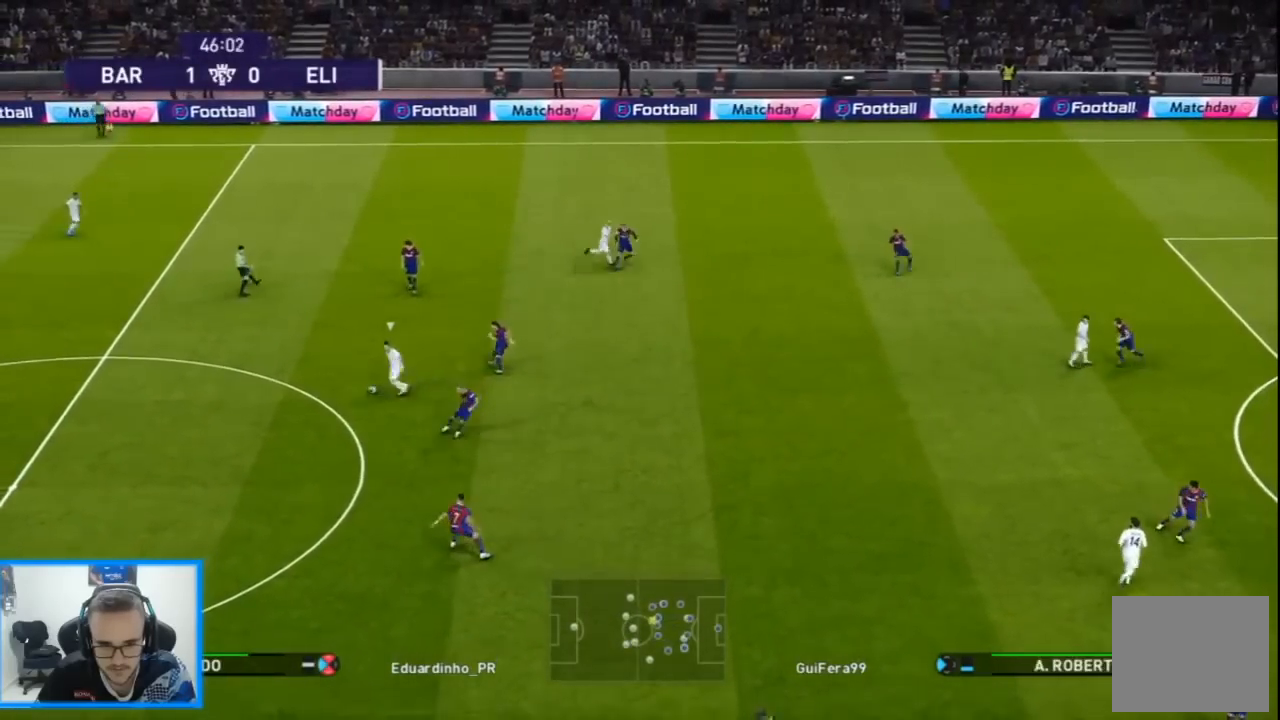
{"dt_ms": 1000, "buttons": ["R1", "DPAD_DOWN", "DPAD_LEFT"], "left_stick": "center", "right_stick": "center"}
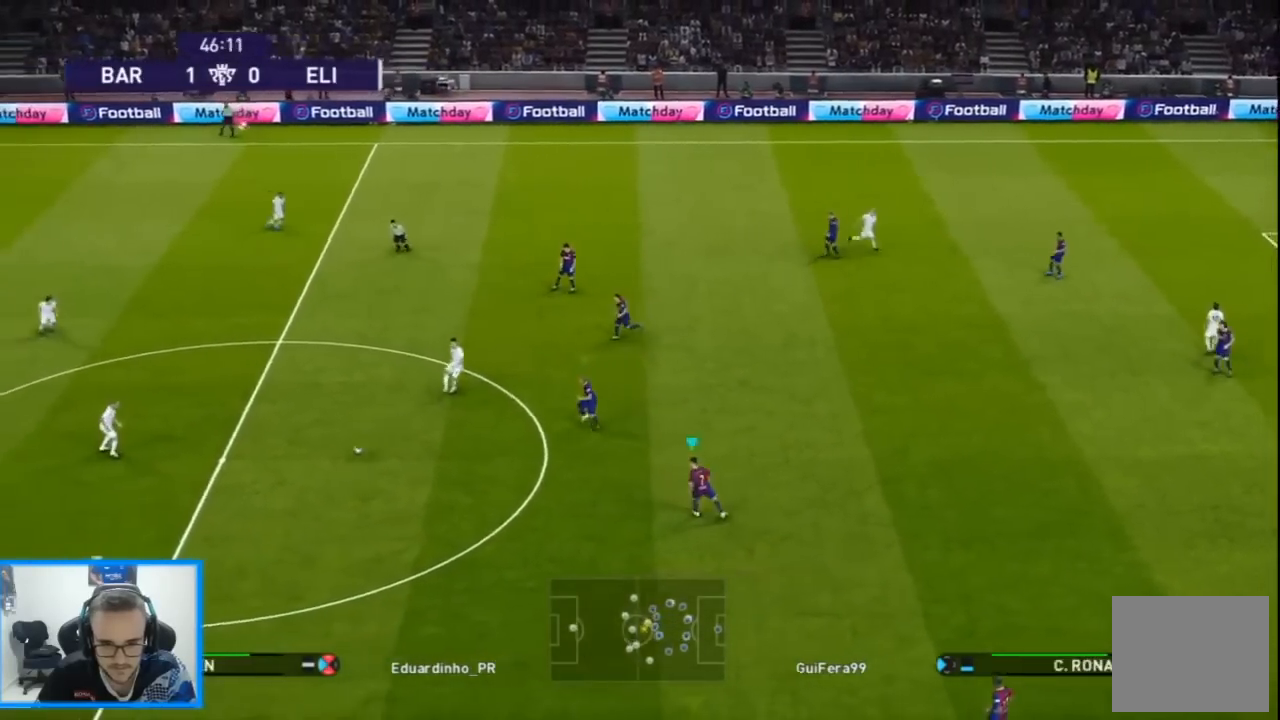
{"dt_ms": 500, "buttons": ["R1", "DPAD_DOWN", "DPAD_LEFT"], "left_stick": "center", "right_stick": "center", "events": []}
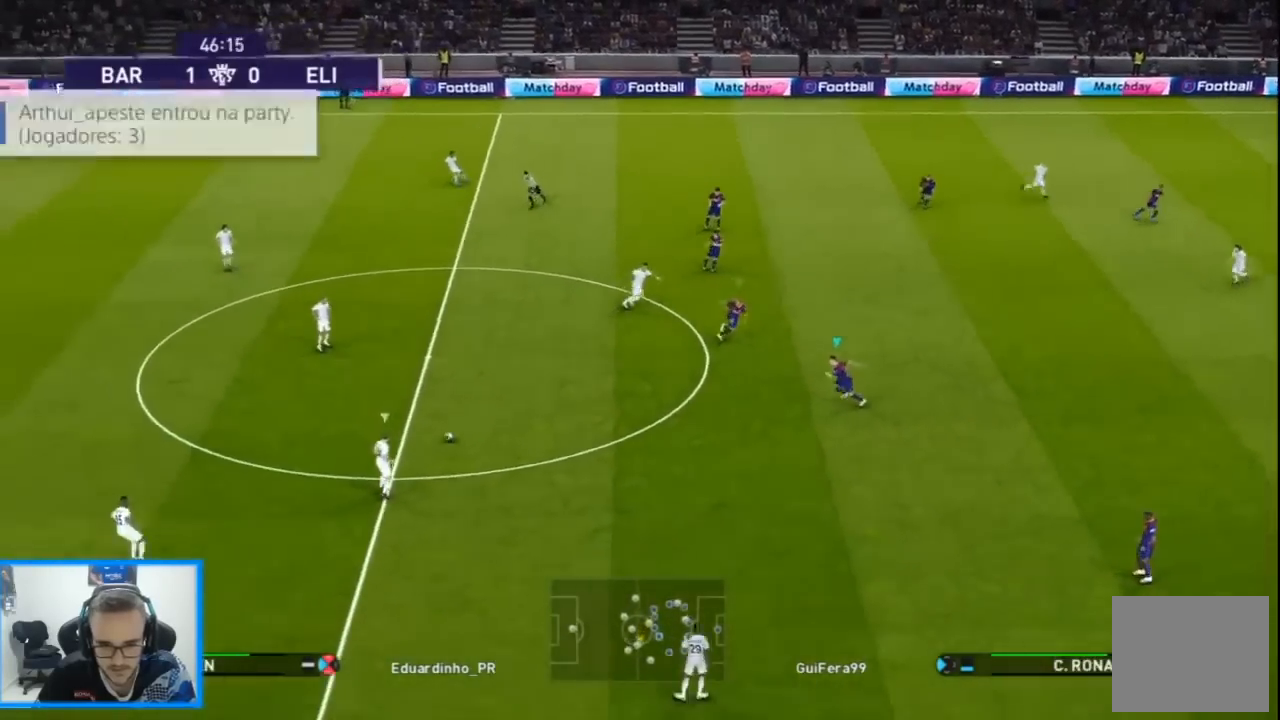
{"dt_ms": 500, "buttons": ["R1", "DPAD_DOWN", "DPAD_LEFT"], "left_stick": "center", "right_stick": "center", "events": []}
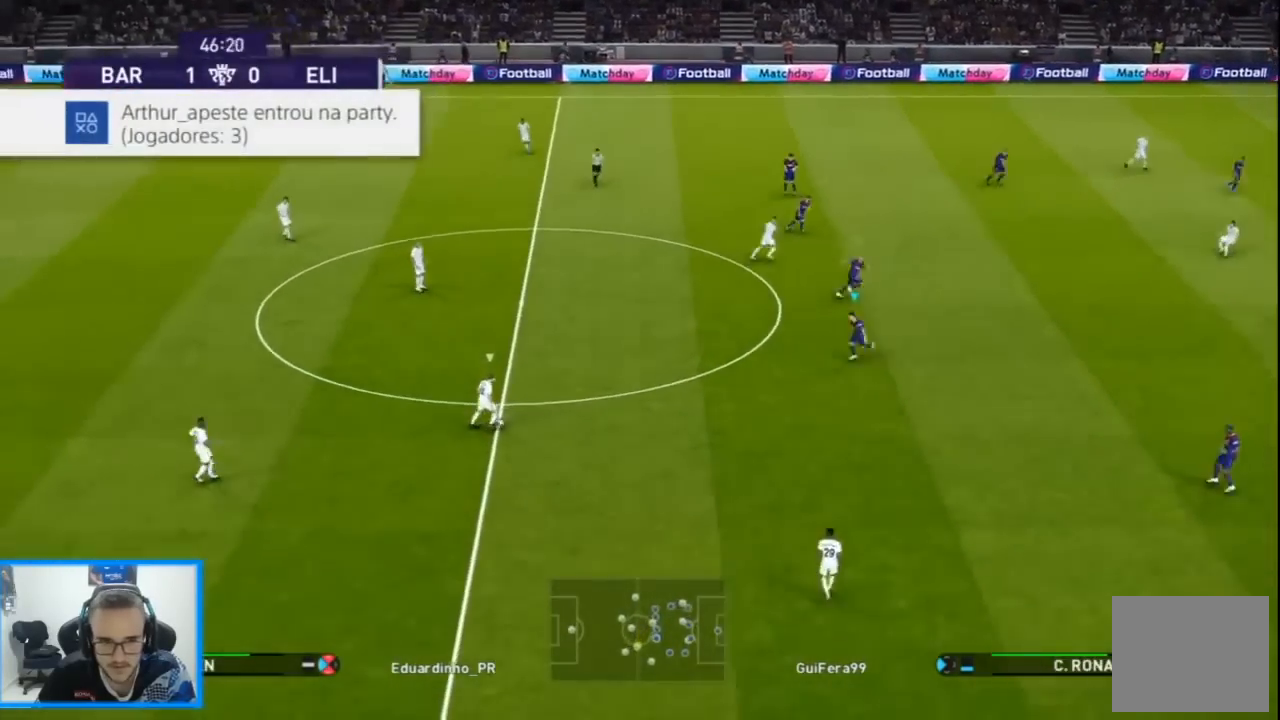
{"dt_ms": 500, "buttons": ["SQUARE", "R1", "DPAD_DOWN", "DPAD_LEFT"], "left_stick": "center", "right_stick": "center", "events": [[367, "SQUARE", "down"]]}
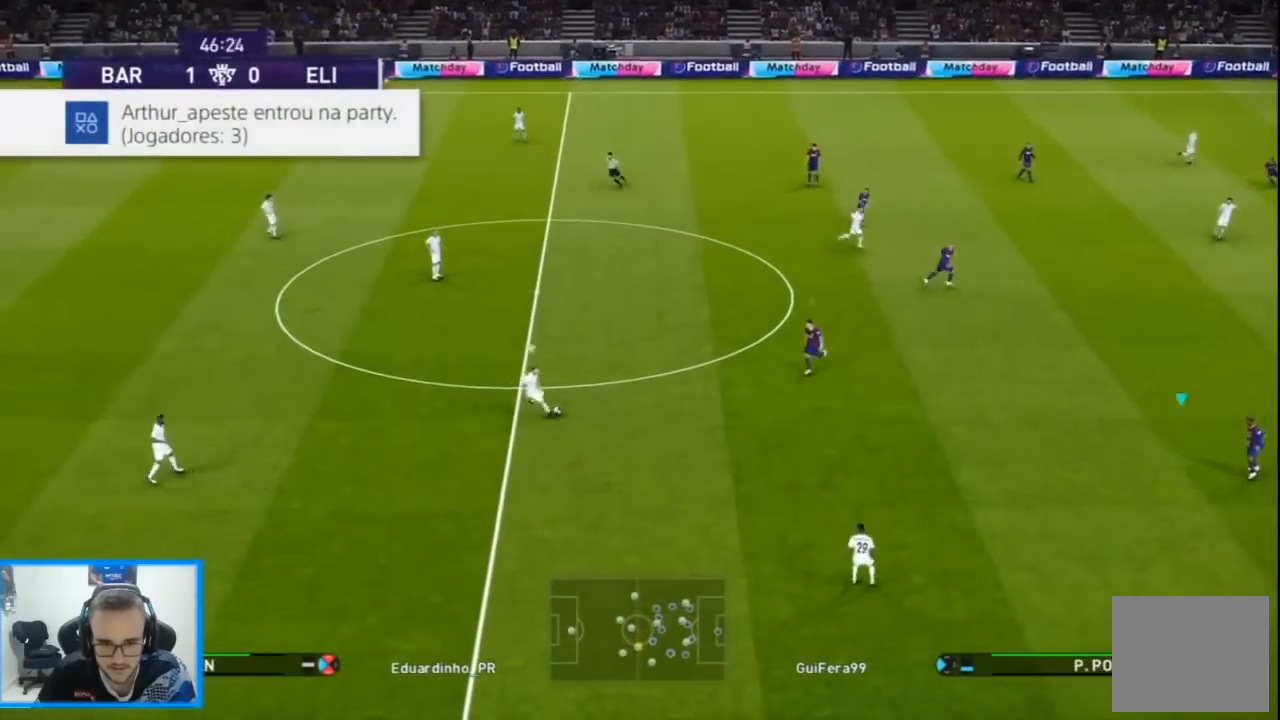
{"dt_ms": 500, "buttons": ["SQUARE", "R1", "DPAD_DOWN"], "left_stick": "center", "right_stick": "center", "events": [[100, "CROSS", "down"], [267, "DPAD_LEFT", "up"], [267, "L1", "down"], [367, "CROSS", "up"], [400, "L1", "up"]]}
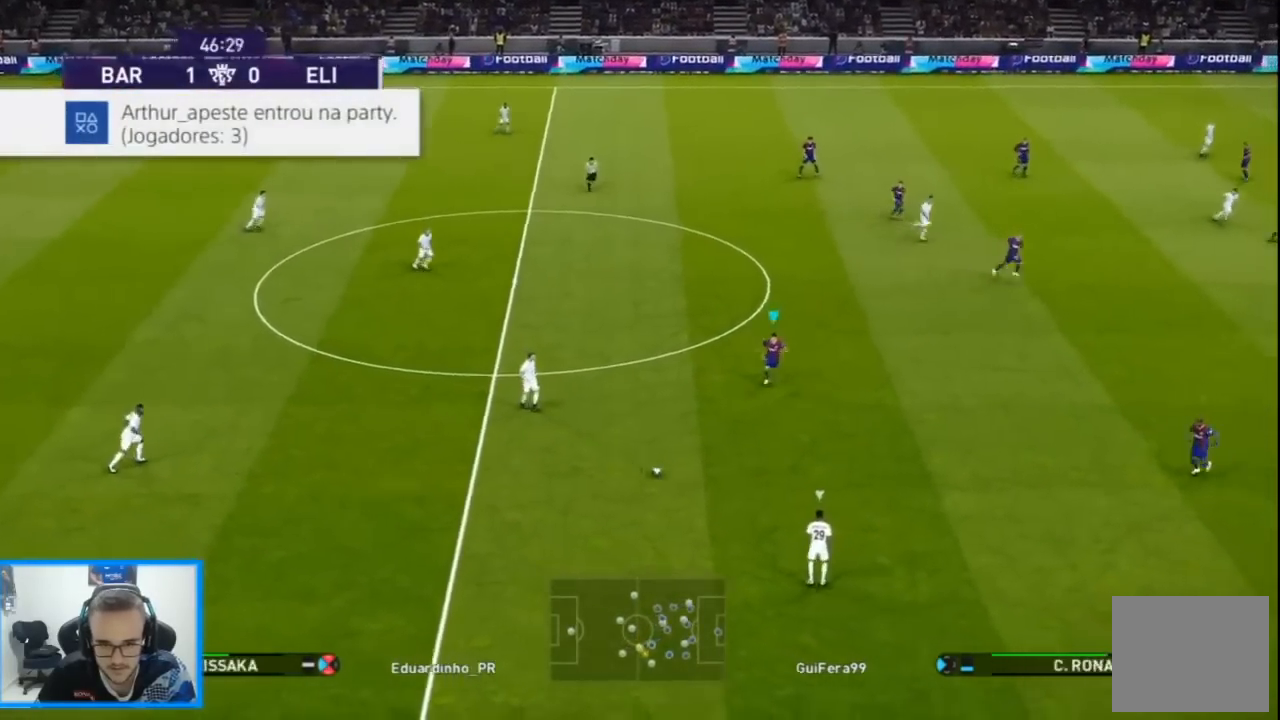
{"dt_ms": 500, "buttons": ["SQUARE", "R1", "DPAD_DOWN", "DPAD_LEFT"], "left_stick": "center", "right_stick": "center", "events": [[133, "DPAD_LEFT", "down"]]}
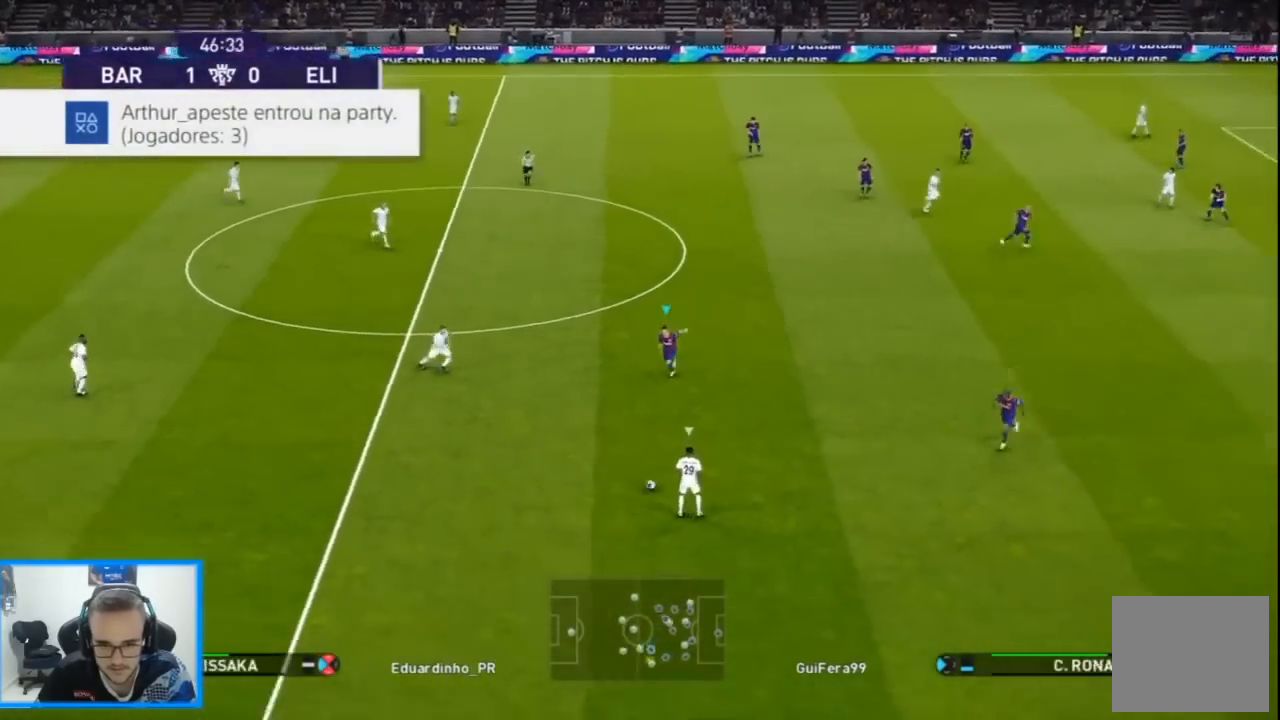
{"dt_ms": 500, "buttons": ["SQUARE", "R1", "DPAD_UP"], "left_stick": "center", "right_stick": "center", "events": [[233, "DPAD_DOWN", "up"], [233, "DPAD_UP", "down"], [500, "DPAD_LEFT", "up"]]}
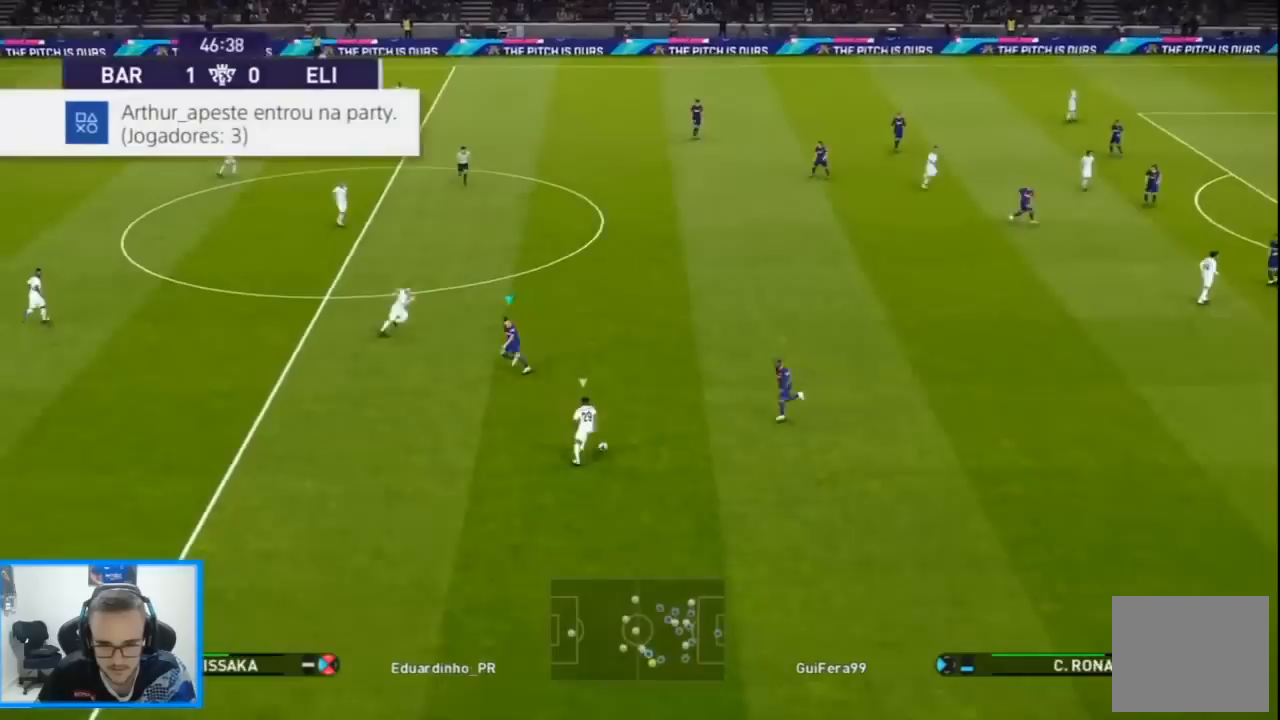
{"dt_ms": 500, "buttons": ["CROSS", "SQUARE", "R1", "DPAD_UP", "DPAD_LEFT"], "left_stick": "center", "right_stick": "center", "events": [[167, "L1", "down"], [200, "DPAD_LEFT", "down"], [200, "SQUARE", "up"], [267, "L1", "up"], [333, "right_stick", "up-right"], [400, "right_stick", "center"], [467, "SQUARE", "down"], [500, "CROSS", "down"]]}
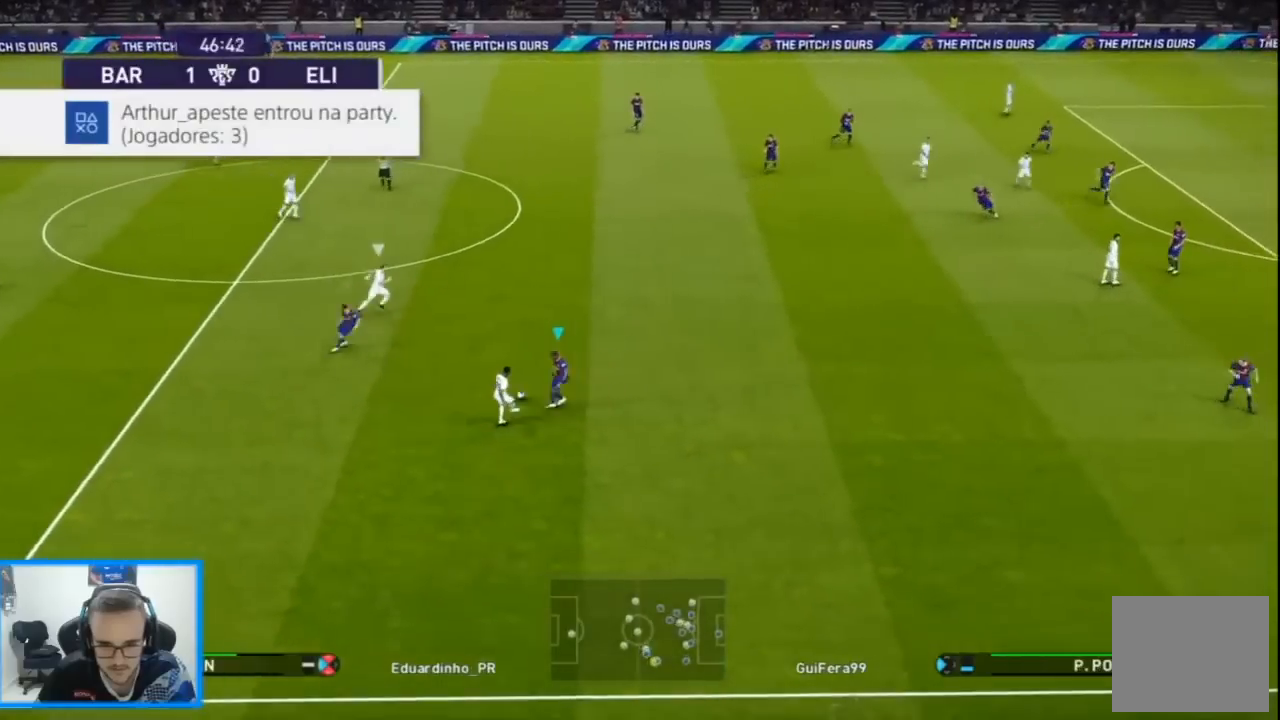
{"dt_ms": 500, "buttons": ["CROSS", "SQUARE", "R1", "DPAD_DOWN", "DPAD_LEFT"], "left_stick": "center", "right_stick": "center", "events": [[433, "DPAD_UP", "up"], [467, "DPAD_DOWN", "down"]]}
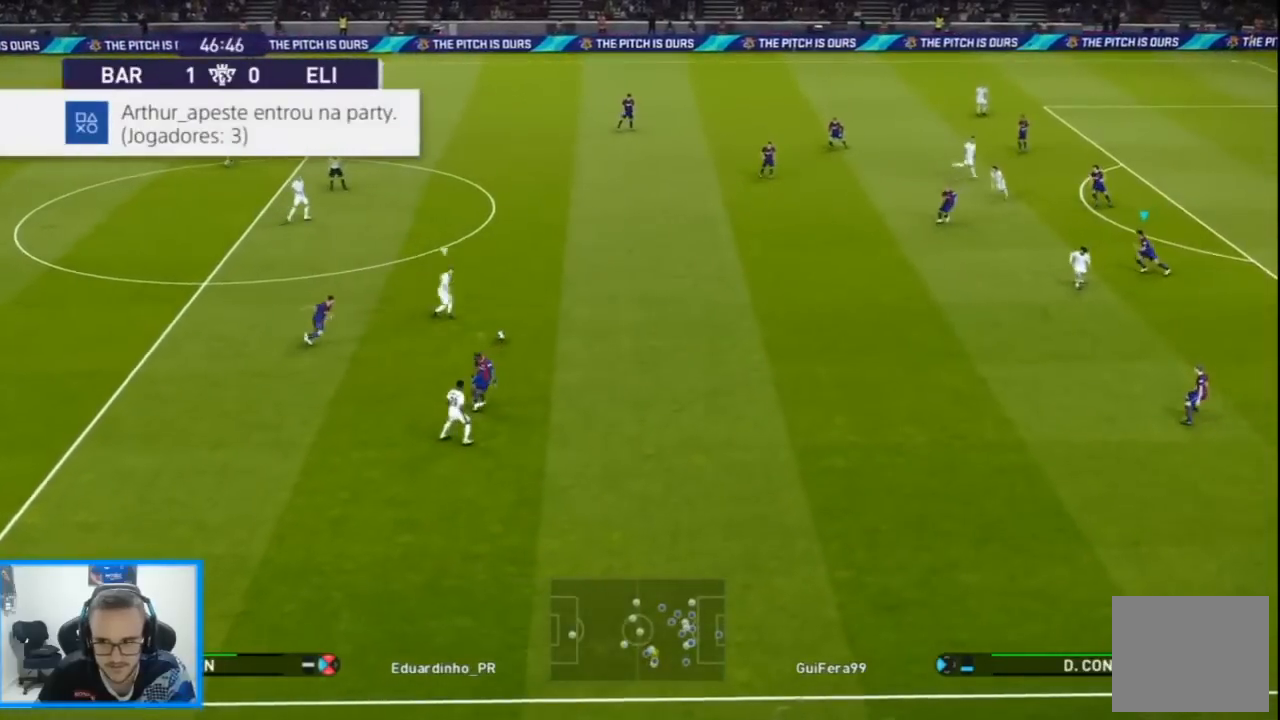
{"dt_ms": 500, "buttons": ["CROSS", "SQUARE", "R1", "DPAD_DOWN"], "left_stick": "center", "right_stick": "center", "events": [[367, "DPAD_LEFT", "up"]]}
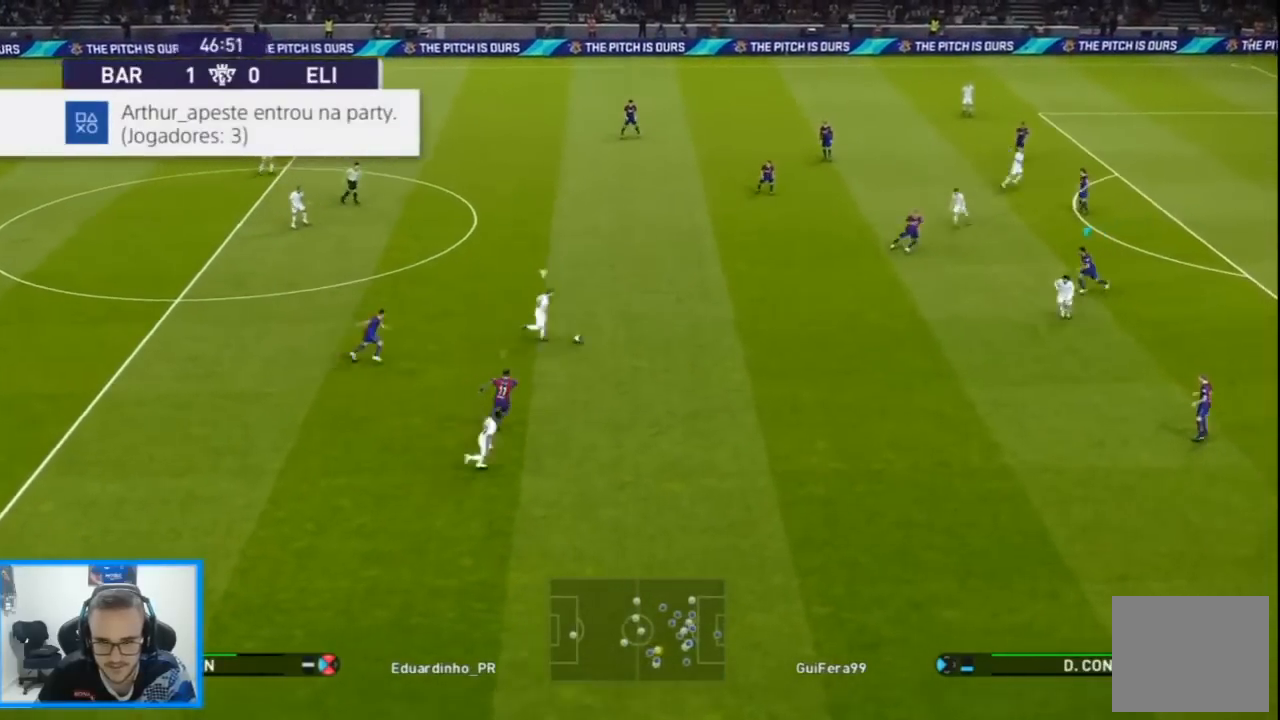
{"dt_ms": 500, "buttons": ["R1", "DPAD_DOWN", "DPAD_RIGHT"], "left_stick": "center", "right_stick": "center", "events": [[100, "CROSS", "up"], [133, "DPAD_RIGHT", "down"], [267, "SQUARE", "up"]]}
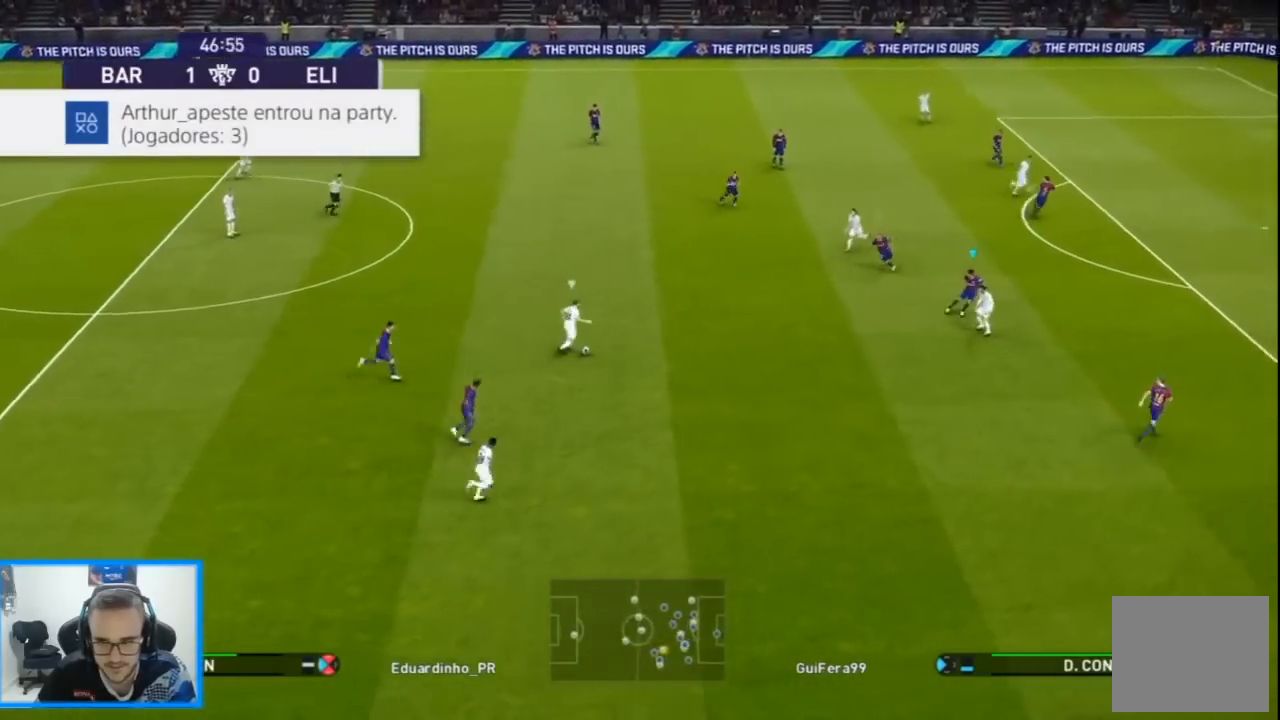
{"dt_ms": 500, "buttons": ["R1", "DPAD_UP", "DPAD_RIGHT"], "left_stick": "center", "right_stick": "center", "events": [[200, "DPAD_DOWN", "up"], [500, "DPAD_UP", "down"]]}
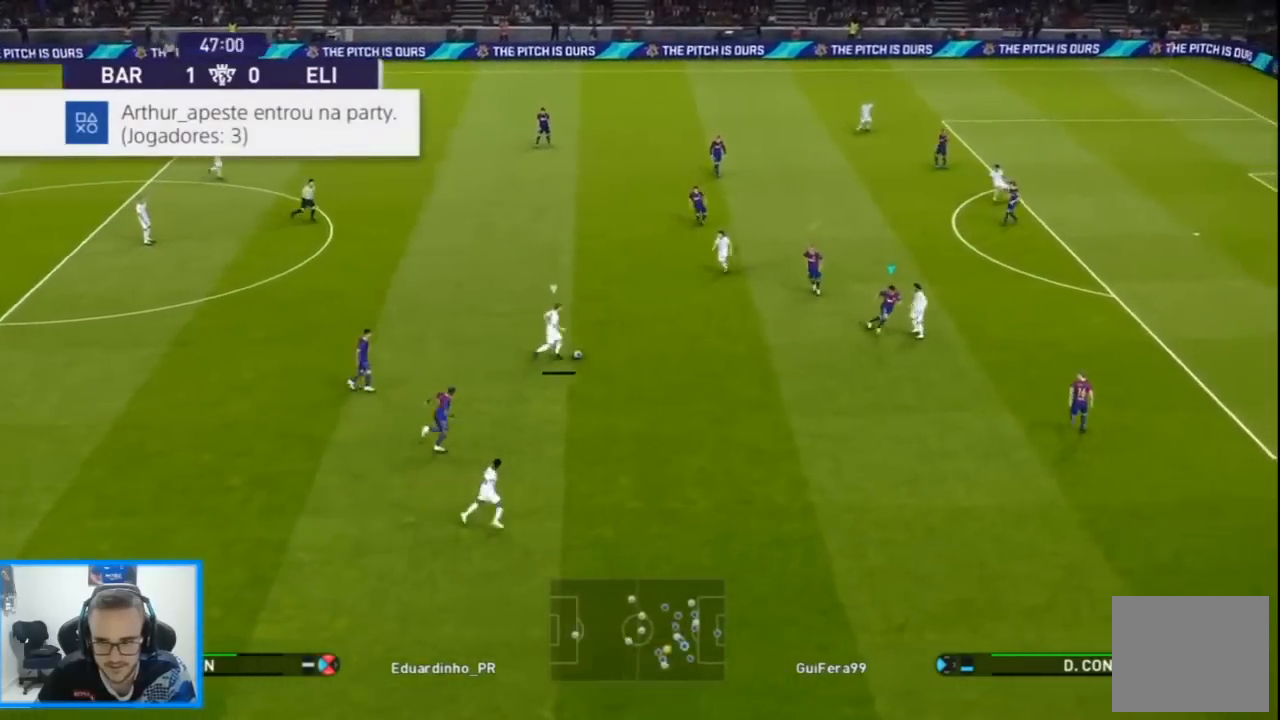
{"dt_ms": 500, "buttons": ["SQUARE", "R1", "DPAD_UP"], "left_stick": "center", "right_stick": "center", "events": [[100, "SQUARE", "down"], [467, "DPAD_RIGHT", "up"]]}
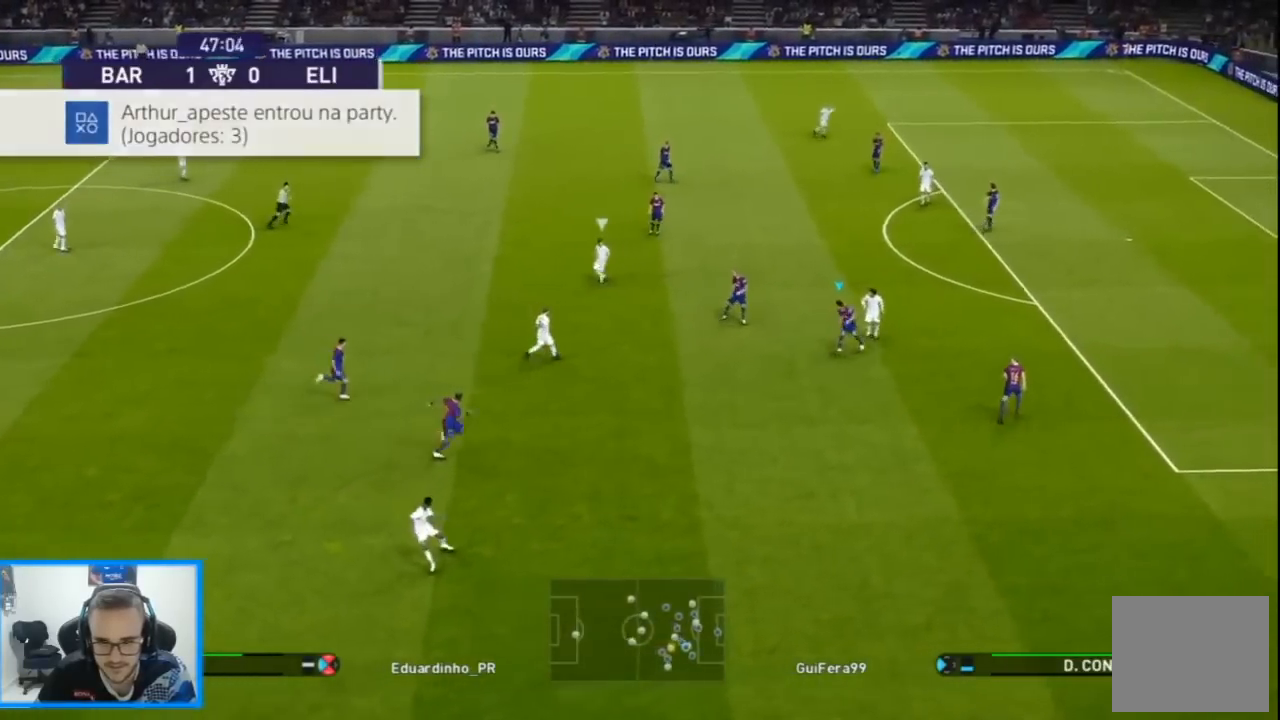
{"dt_ms": 500, "buttons": ["SQUARE", "R1", "DPAD_UP", "DPAD_RIGHT"], "left_stick": "center", "right_stick": "center", "events": [[300, "DPAD_RIGHT", "down"]]}
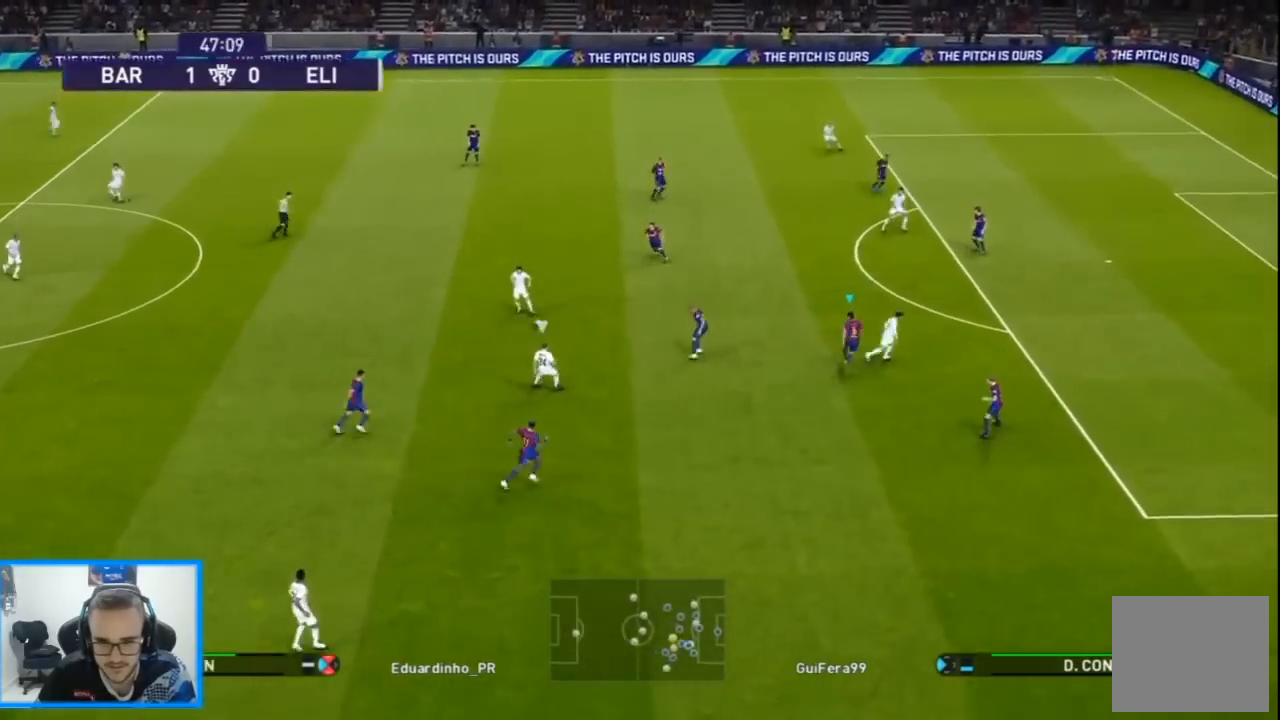
{"dt_ms": 500, "buttons": ["SQUARE", "R1", "DPAD_DOWN", "DPAD_RIGHT"], "left_stick": "center", "right_stick": "center", "events": [[100, "DPAD_UP", "up"], [433, "DPAD_DOWN", "down"]]}
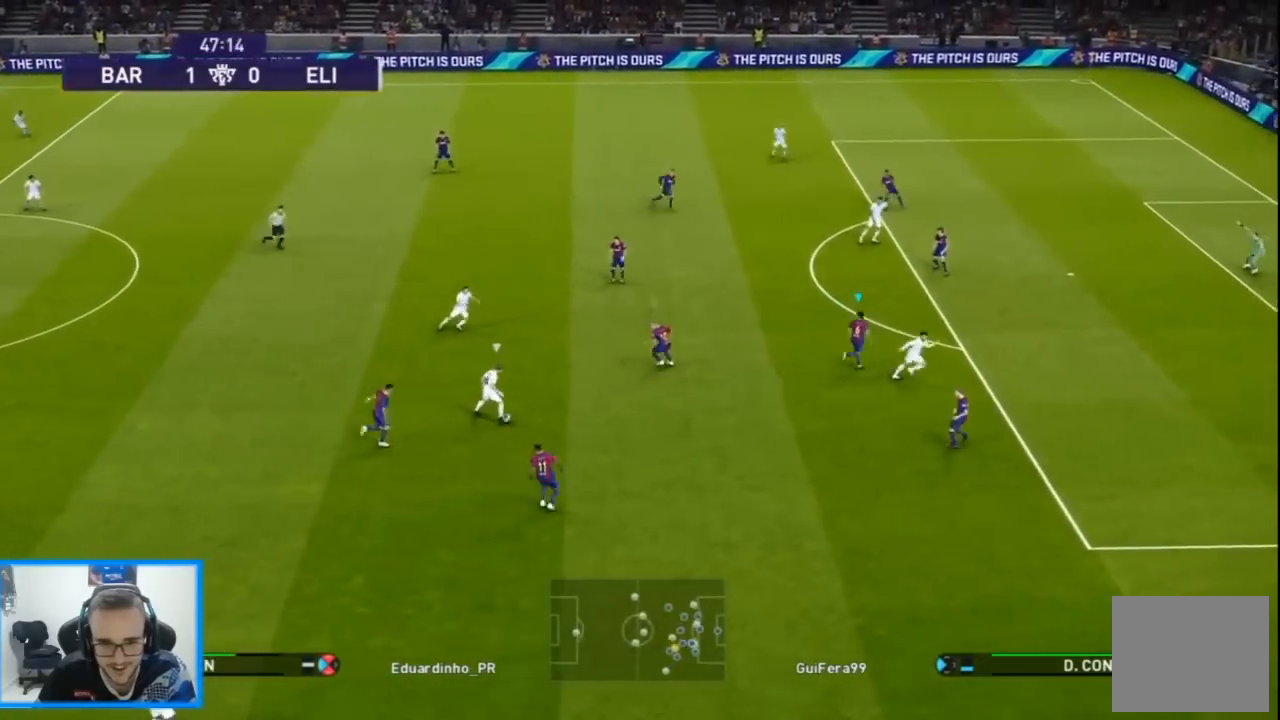
{"dt_ms": 500, "buttons": ["CROSS", "SQUARE", "R1", "DPAD_DOWN", "DPAD_RIGHT"], "left_stick": "center", "right_stick": "center", "events": [[467, "CROSS", "down"]]}
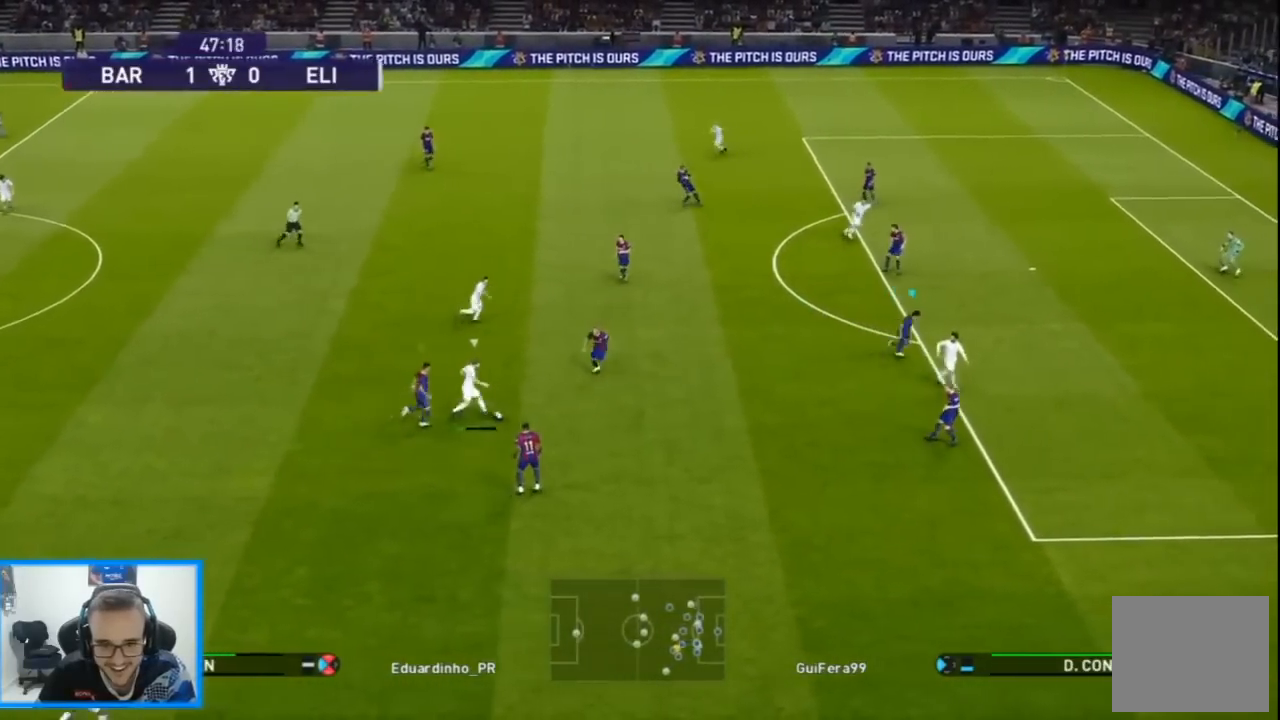
{"dt_ms": 500, "buttons": ["CROSS", "SQUARE", "R1", "DPAD_LEFT"], "left_stick": "center", "right_stick": "center", "events": [[400, "DPAD_DOWN", "up"], [400, "DPAD_LEFT", "down"], [400, "DPAD_RIGHT", "up"]]}
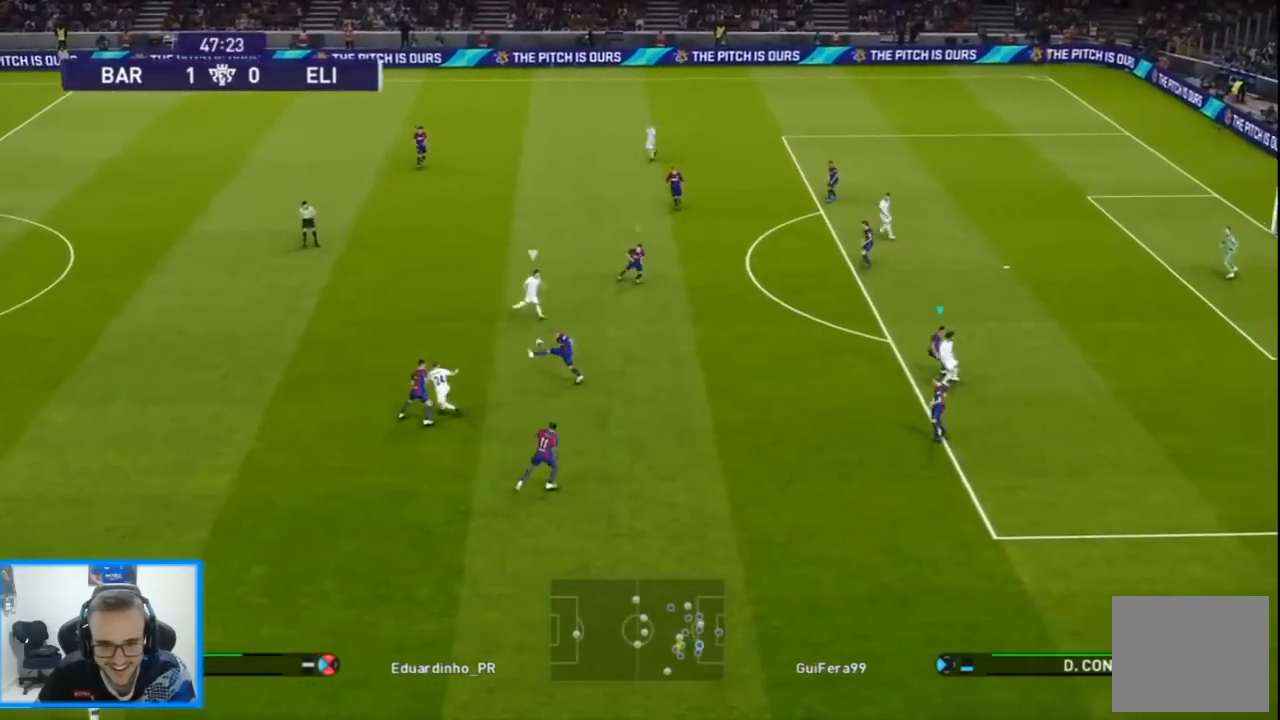
{"dt_ms": 500, "buttons": ["R1", "DPAD_DOWN"], "left_stick": "center", "right_stick": "center", "events": [[333, "DPAD_DOWN", "down"], [333, "DPAD_LEFT", "up"], [333, "L1", "down"], [433, "DPAD_RIGHT", "down"], [467, "DPAD_RIGHT", "up"], [467, "L1", "up"], [500, "CROSS", "up"], [500, "SQUARE", "up"]]}
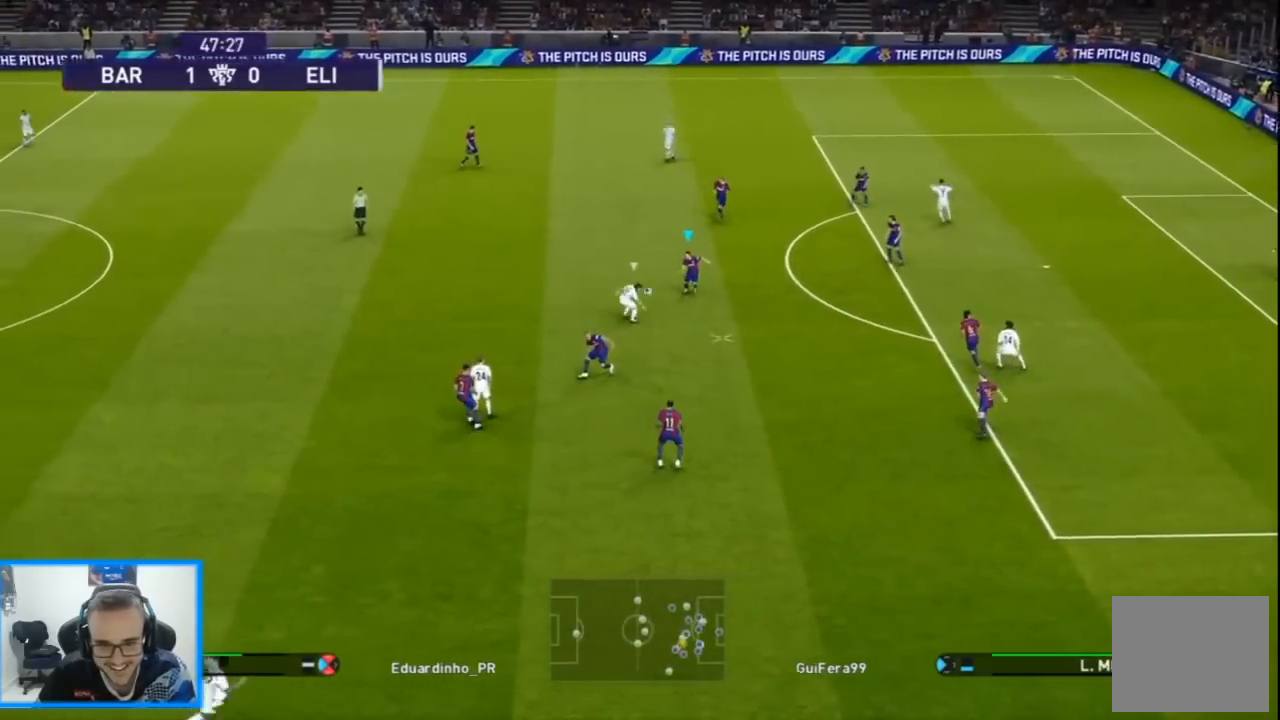
{"dt_ms": 500, "buttons": ["R1", "DPAD_DOWN"], "left_stick": "center", "right_stick": "center", "events": [[67, "CROSS", "down"], [200, "CROSS", "up"]]}
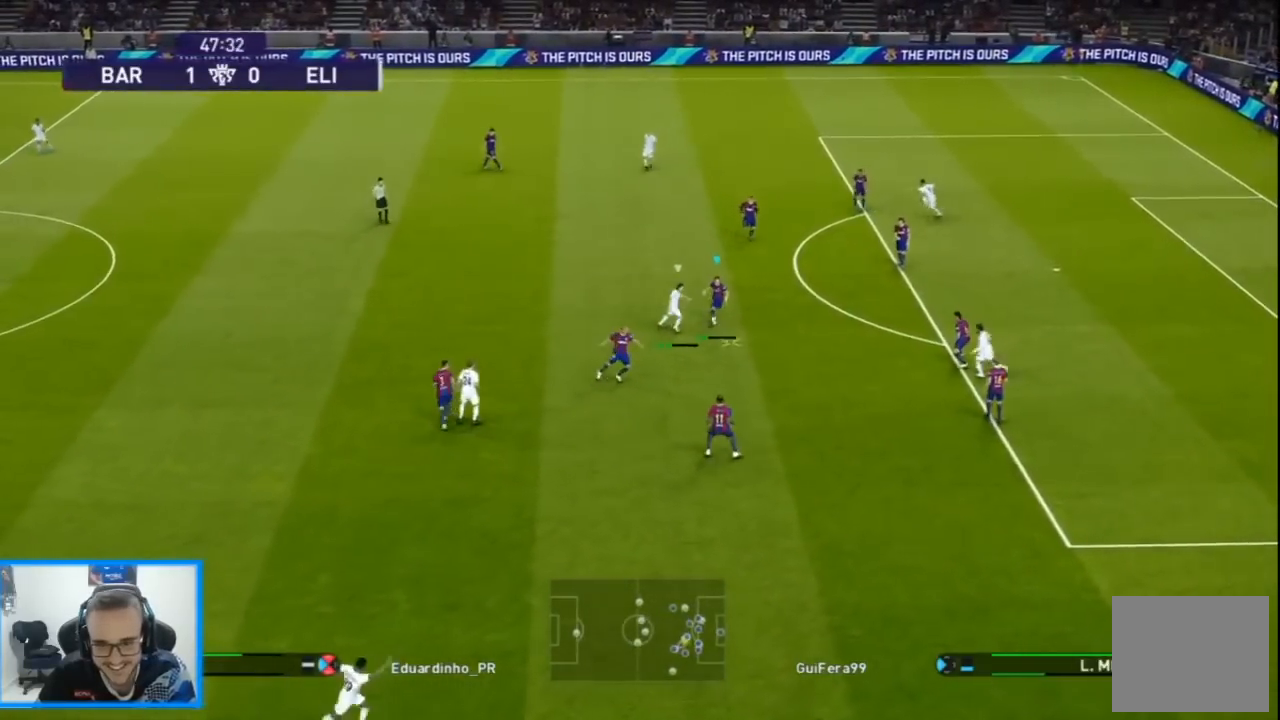
{"dt_ms": 500, "buttons": ["DPAD_DOWN", "DPAD_LEFT"], "left_stick": "center", "right_stick": "center", "events": [[67, "R1", "up"], [100, "DPAD_LEFT", "down"], [233, "L1", "down"], [467, "L1", "up"]]}
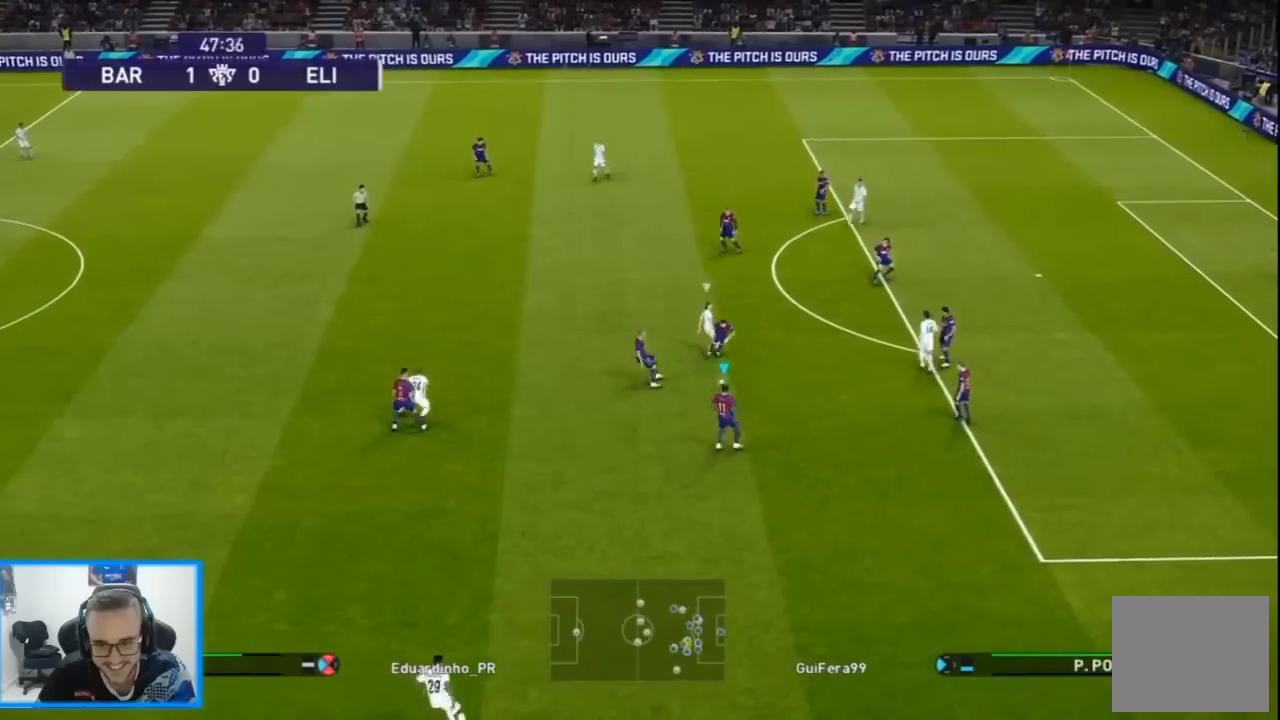
{"dt_ms": 500, "buttons": ["DPAD_DOWN", "DPAD_LEFT"], "left_stick": "center", "right_stick": "center", "events": []}
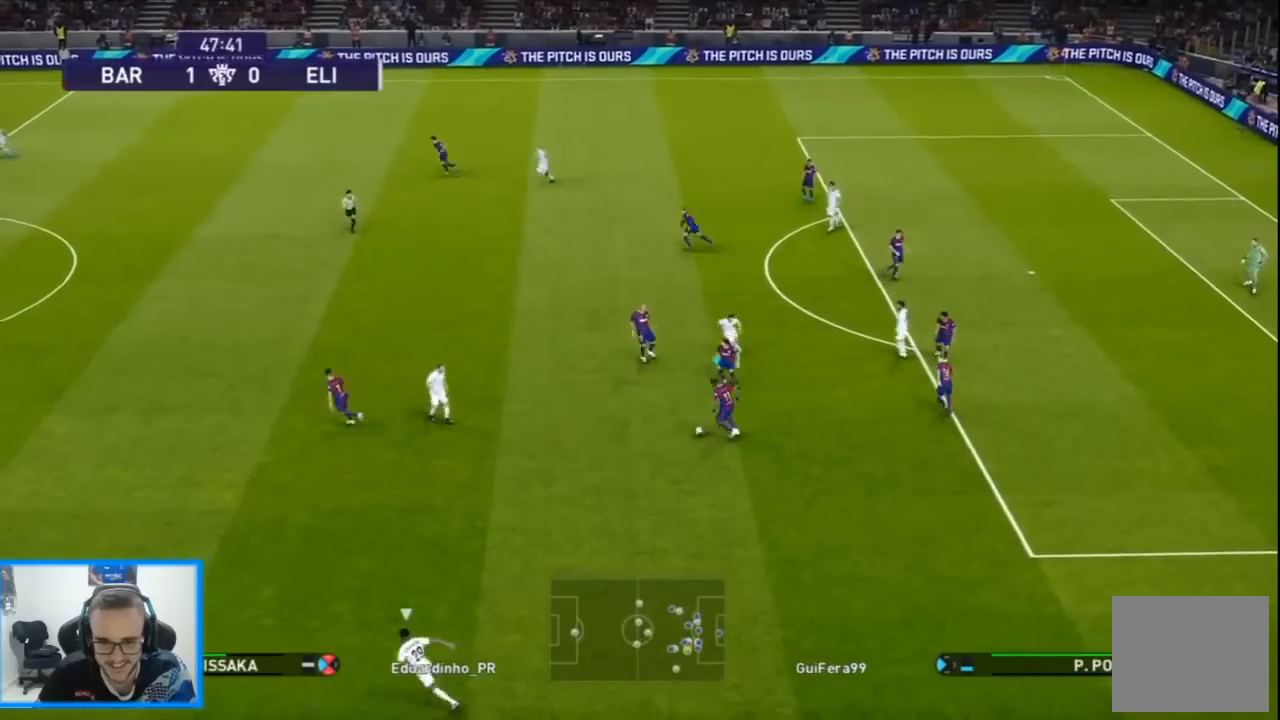
{"dt_ms": 1000, "buttons": ["R1", "DPAD_DOWN", "DPAD_LEFT"], "left_stick": "center", "right_stick": "center"}
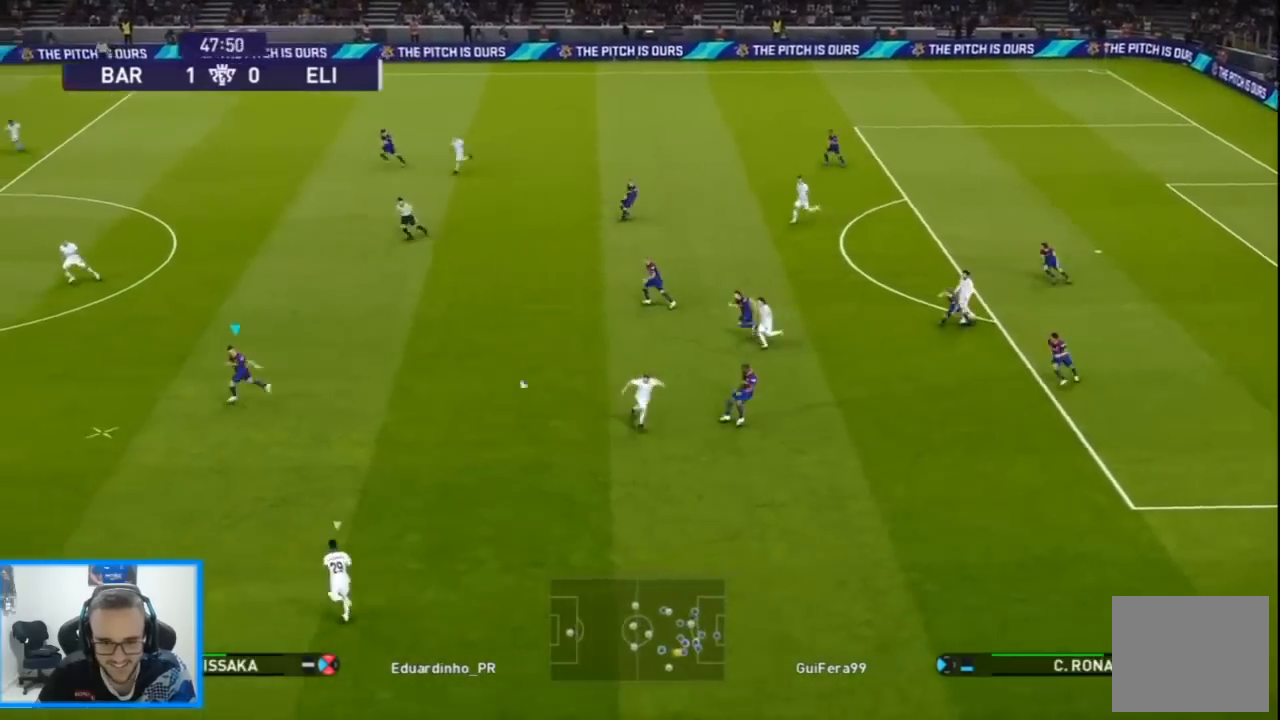
{"dt_ms": 500, "buttons": ["DPAD_DOWN", "DPAD_LEFT"], "left_stick": "center", "right_stick": "center", "events": [[267, "R1", "up"]]}
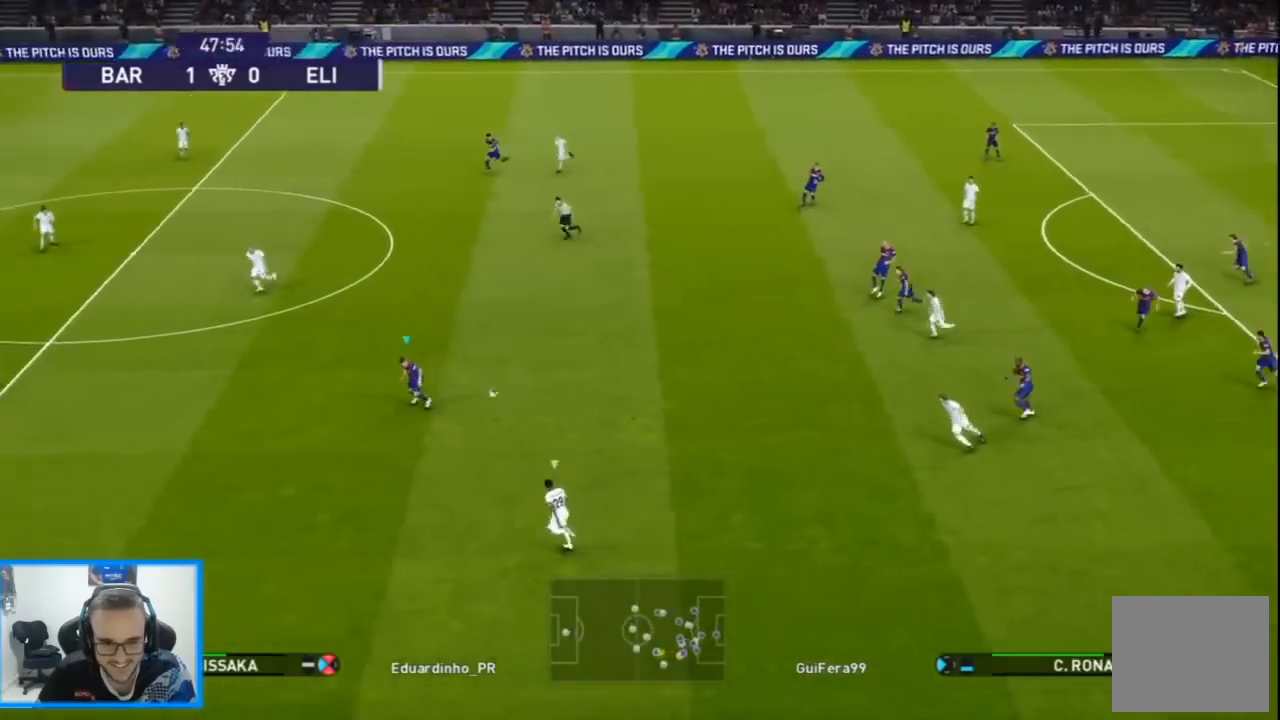
{"dt_ms": 500, "buttons": ["DPAD_UP", "DPAD_LEFT"], "left_stick": "center", "right_stick": "center", "events": [[267, "DPAD_DOWN", "up"], [267, "DPAD_UP", "down"]]}
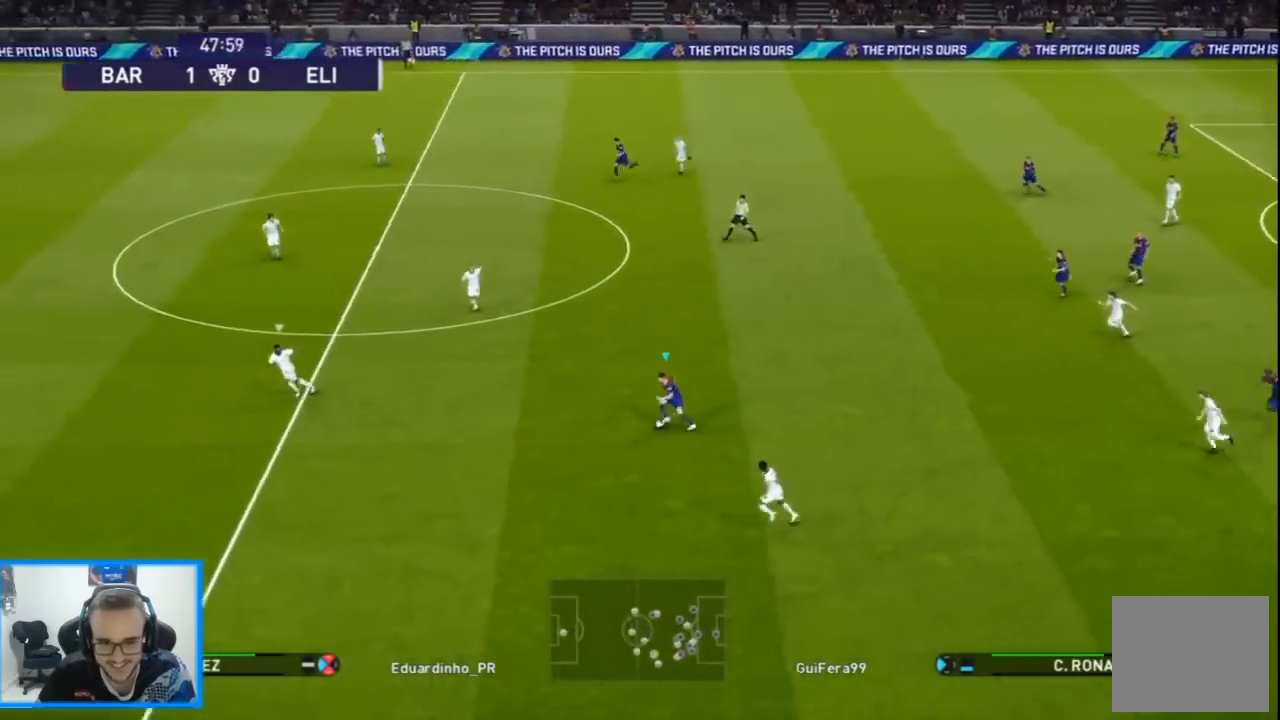
{"dt_ms": 500, "buttons": ["R1", "DPAD_LEFT"], "left_stick": "center", "right_stick": "center", "events": [[100, "DPAD_RIGHT", "down"], [100, "TRIANGLE", "down"], [133, "DPAD_LEFT", "up"], [233, "TRIANGLE", "up"], [367, "DPAD_RIGHT", "up"], [433, "DPAD_LEFT", "down"], [433, "DPAD_UP", "up"], [500, "R1", "down"]]}
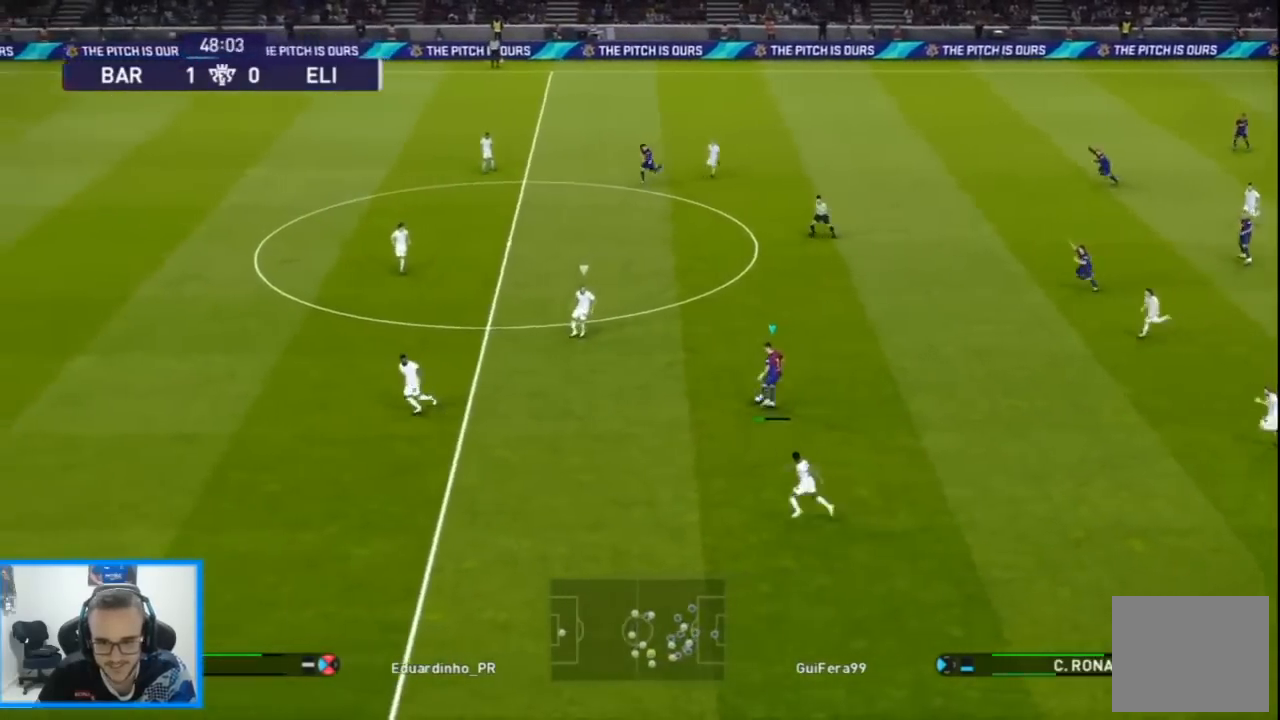
{"dt_ms": 500, "buttons": ["L1", "DPAD_LEFT"], "left_stick": "center", "right_stick": "center", "events": [[467, "L1", "down"], [467, "R1", "up"]]}